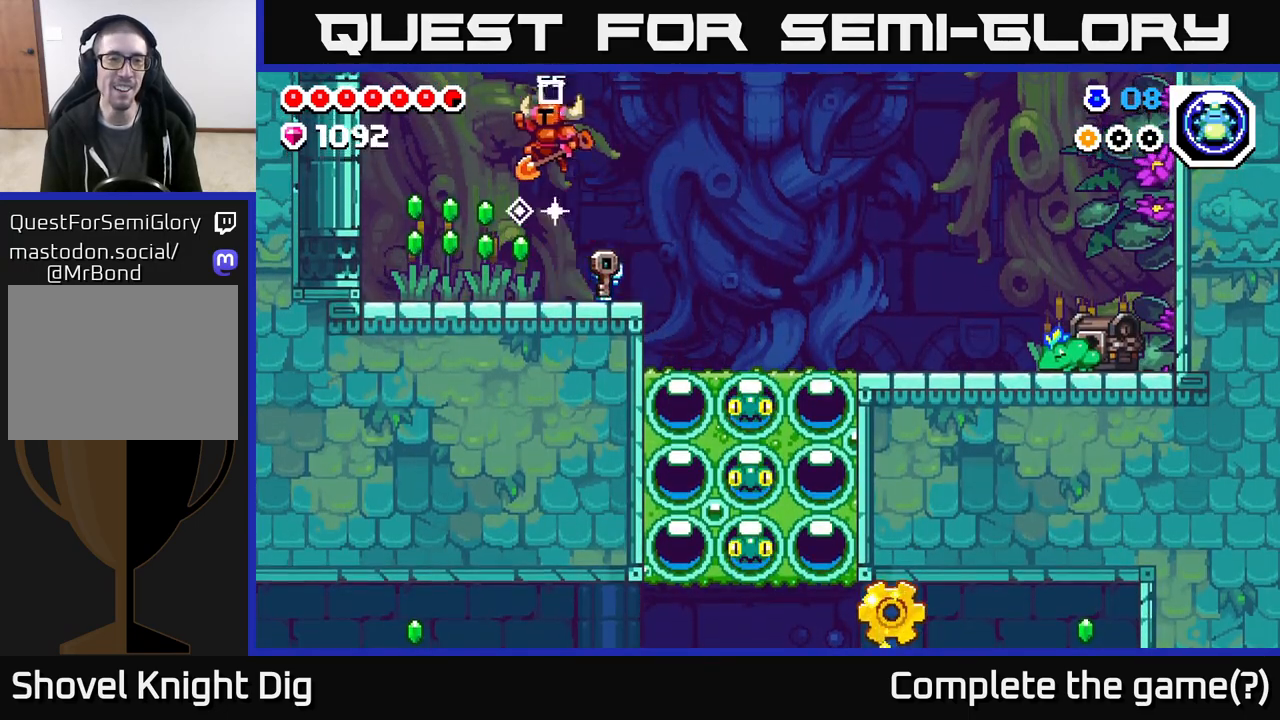
Gameplay with a controller (Xbox layout); each line is a JSON object with the inputs held at the frame after it. "events" lists button and stick changes between this image and that frame as [ms after this image, input, new state], when the widget could be followed in between.
{"buttons": [], "left_stick": "center", "right_stick": "center", "events": [[500, "DPAD_LEFT", "up"]]}
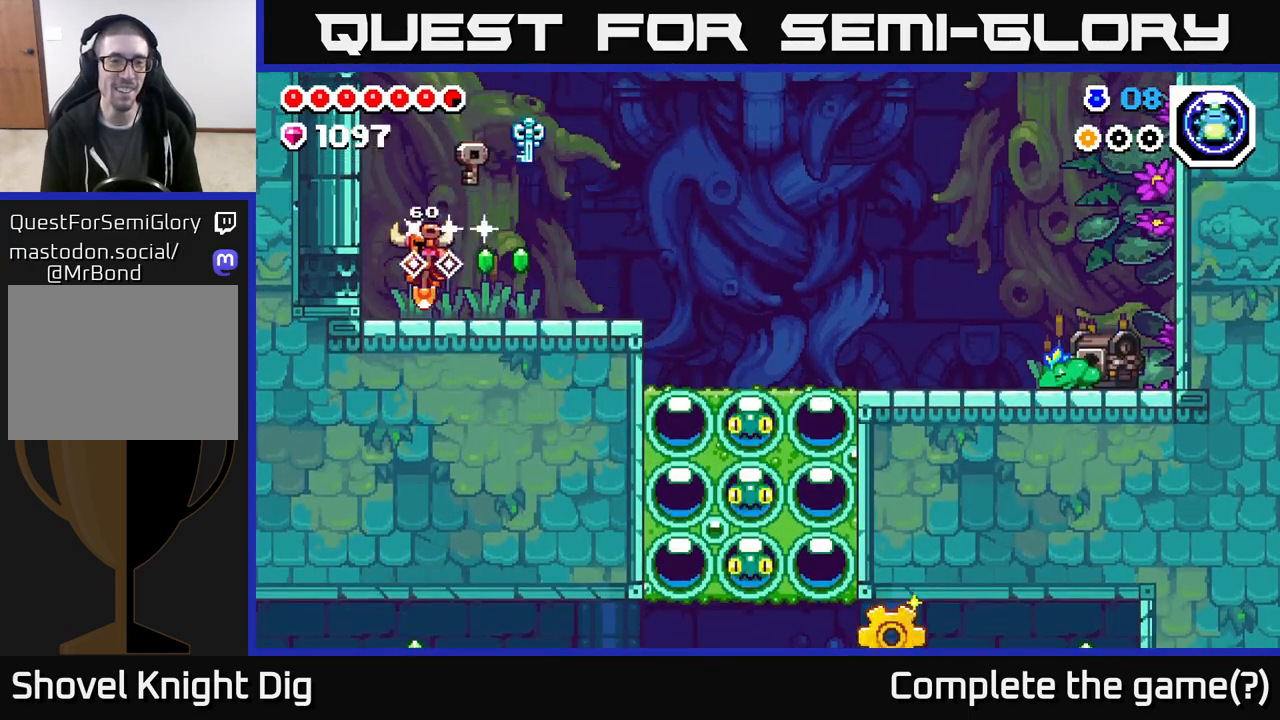
{"buttons": ["DPAD_RIGHT"], "left_stick": "center", "right_stick": "center", "events": [[67, "DPAD_RIGHT", "down"], [250, "A", "down"], [300, "A", "up"]]}
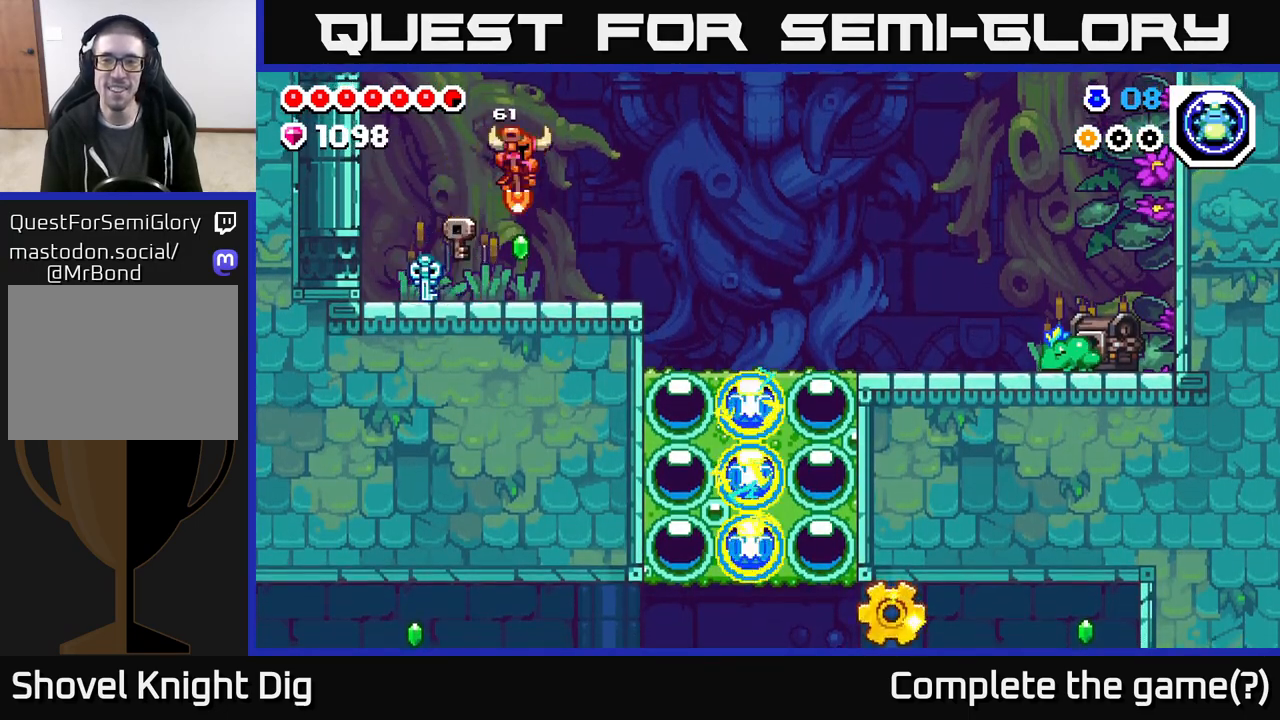
{"buttons": ["DPAD_RIGHT"], "left_stick": "center", "right_stick": "center", "events": [[33, "DPAD_RIGHT", "up"], [233, "DPAD_RIGHT", "down"]]}
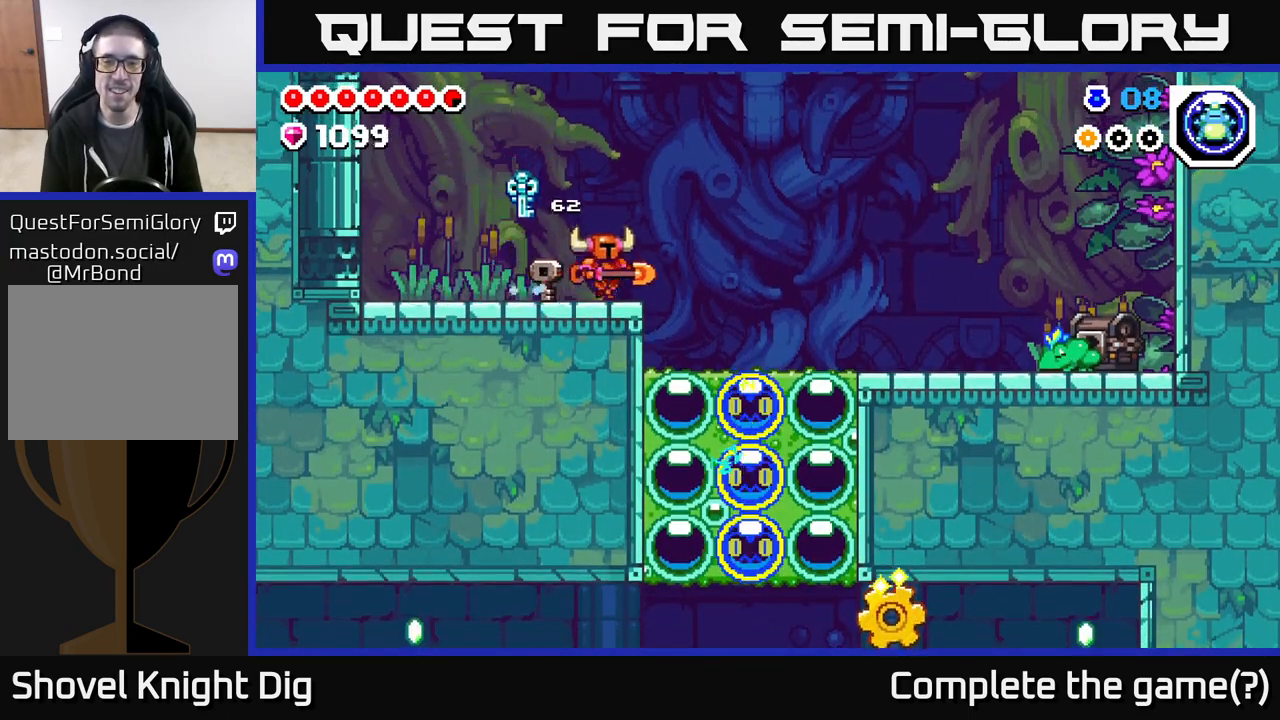
{"buttons": ["A"], "left_stick": "center", "right_stick": "center", "events": [[33, "DPAD_RIGHT", "up"], [67, "A", "down"], [267, "DPAD_RIGHT", "down"], [500, "DPAD_RIGHT", "up"]]}
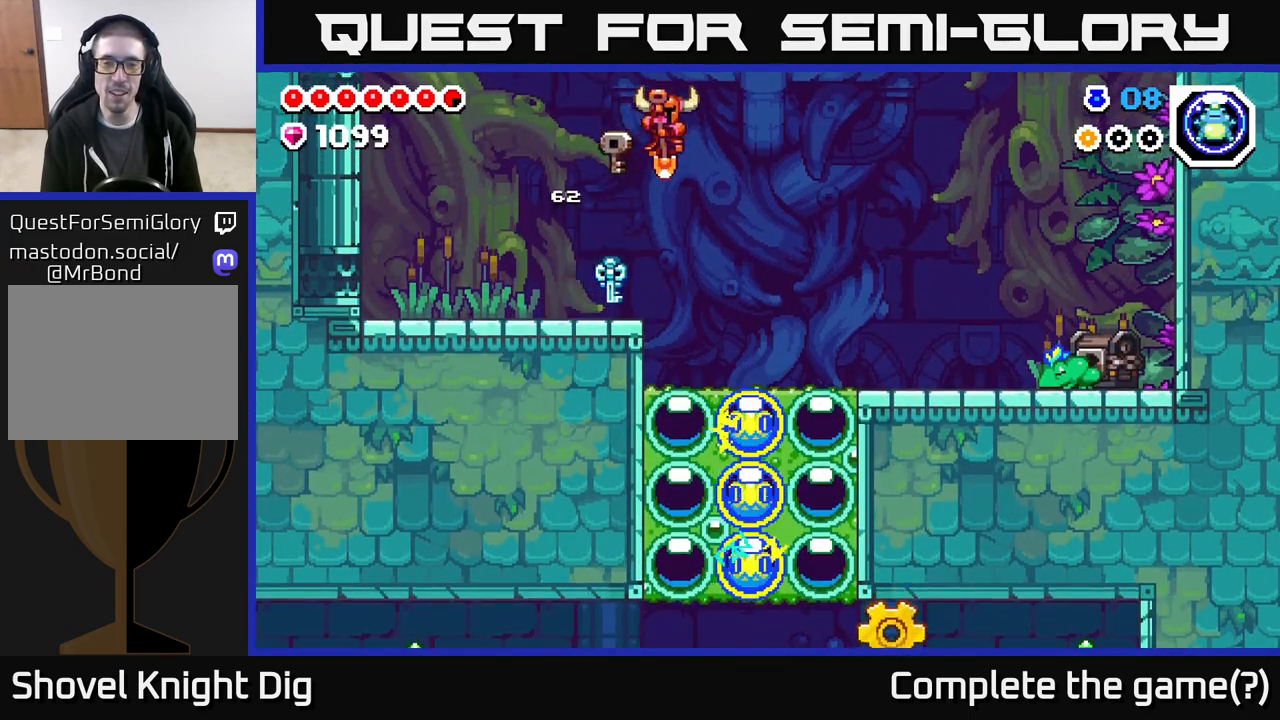
{"buttons": [], "left_stick": "center", "right_stick": "center", "events": [[83, "DPAD_LEFT", "down"], [167, "A", "up"], [250, "DPAD_LEFT", "up"], [267, "DPAD_RIGHT", "down"], [367, "DPAD_RIGHT", "up"]]}
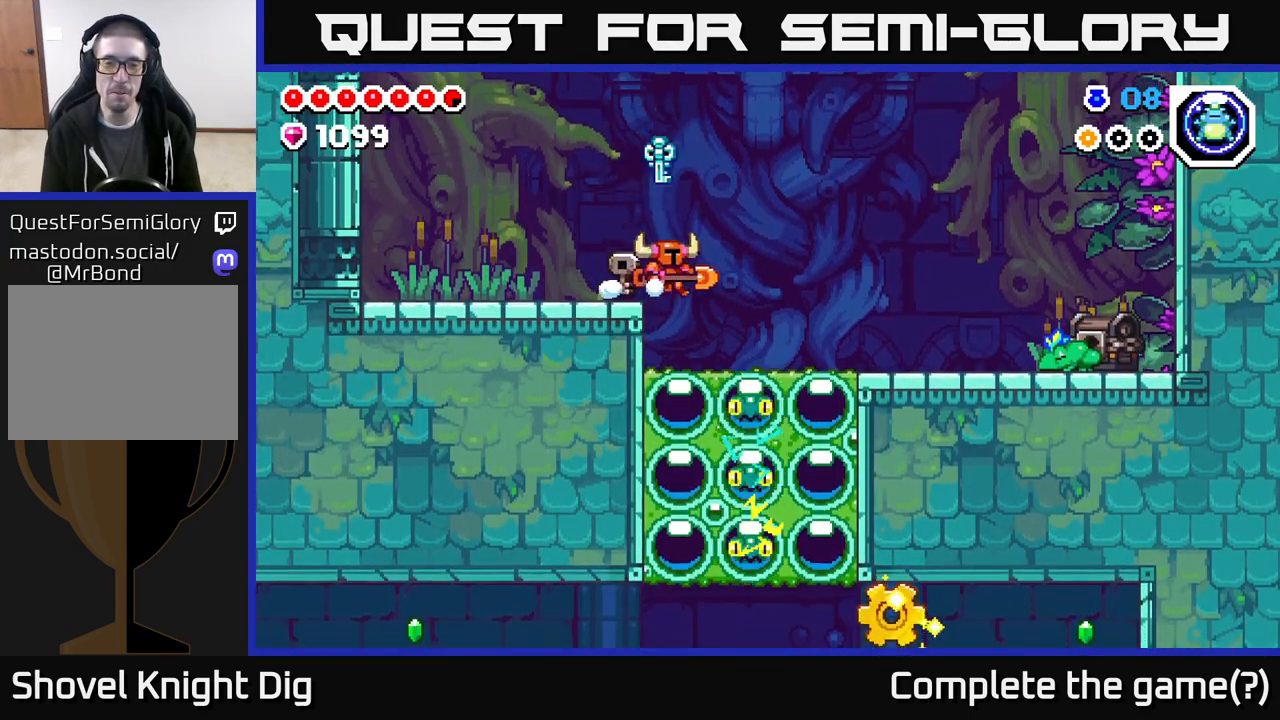
{"buttons": ["DPAD_RIGHT"], "left_stick": "center", "right_stick": "center", "events": [[333, "DPAD_RIGHT", "down"]]}
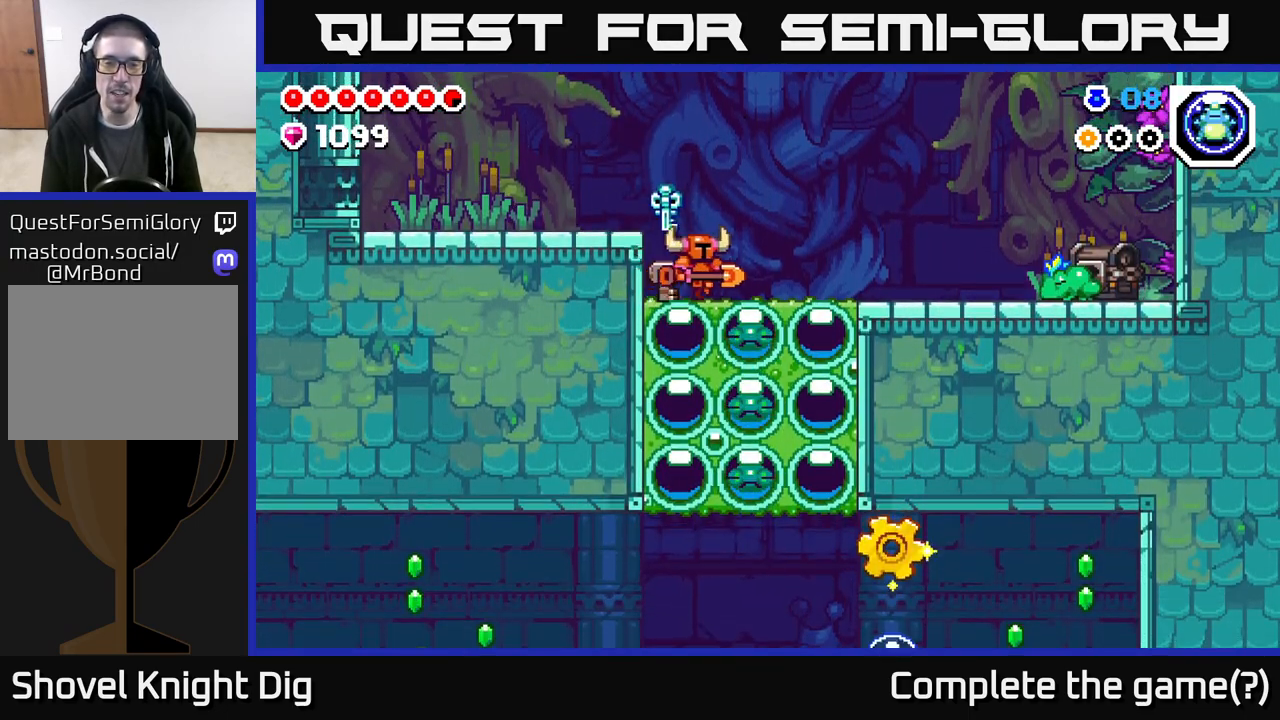
{"buttons": ["X", "DPAD_DOWN"], "left_stick": "center", "right_stick": "center", "events": [[117, "DPAD_DOWN", "down"], [133, "DPAD_RIGHT", "up"], [217, "X", "down"], [333, "X", "up"], [417, "X", "down"]]}
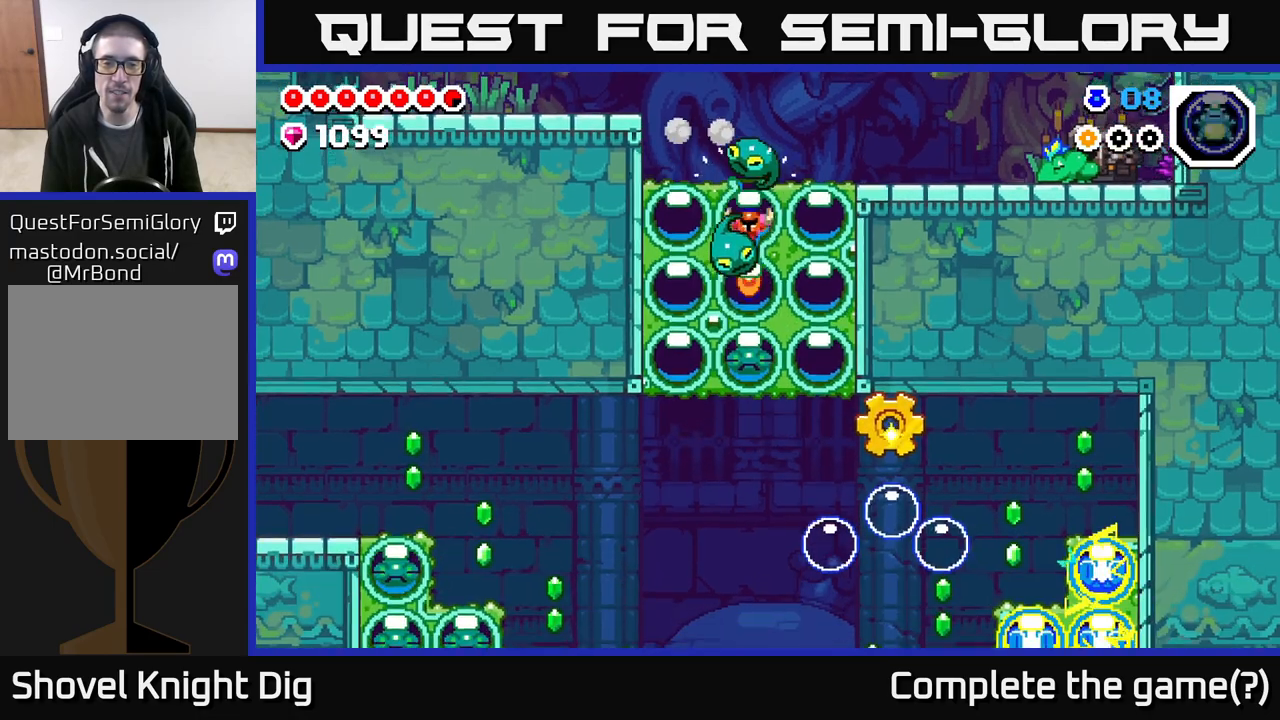
{"buttons": ["X", "DPAD_UP"], "left_stick": "center", "right_stick": "center", "events": [[50, "X", "up"], [133, "X", "down"], [267, "X", "up"], [317, "DPAD_DOWN", "up"], [333, "DPAD_UP", "down"], [417, "X", "down"]]}
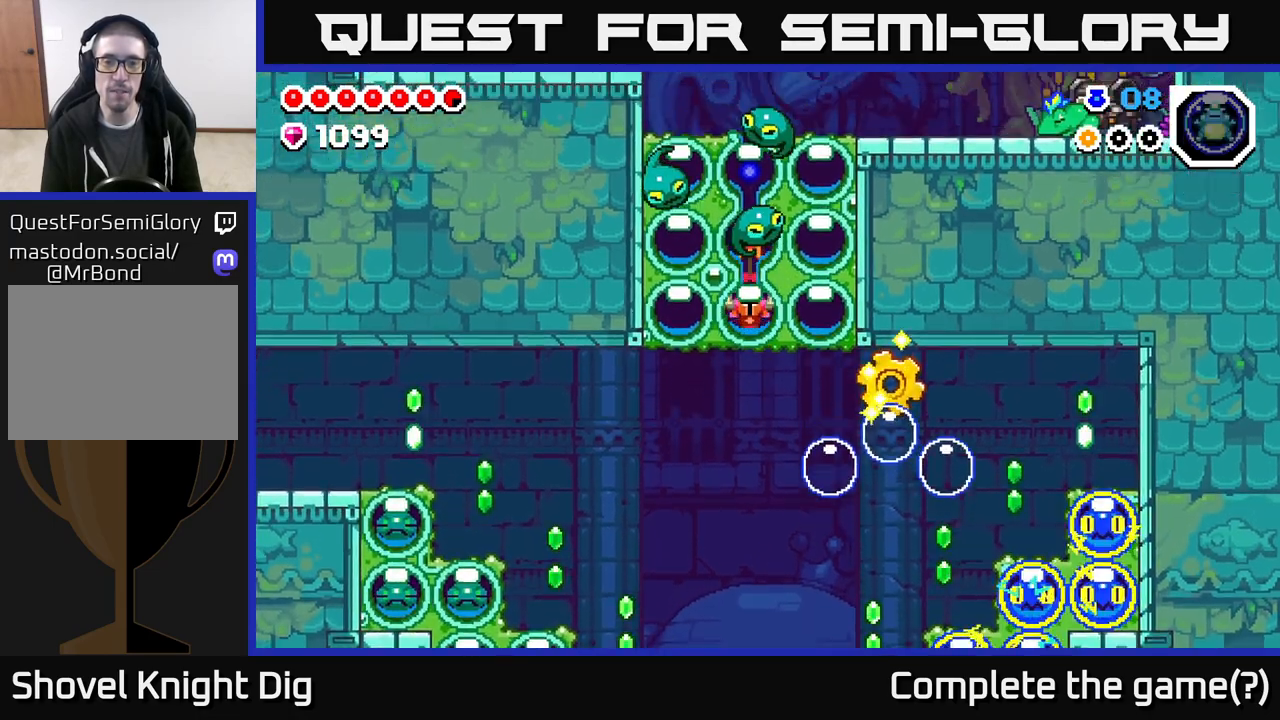
{"buttons": ["DPAD_RIGHT"], "left_stick": "center", "right_stick": "center", "events": [[17, "X", "up"], [117, "X", "down"], [217, "X", "up"], [300, "X", "down"], [433, "X", "up"], [467, "DPAD_RIGHT", "down"], [467, "DPAD_UP", "up"]]}
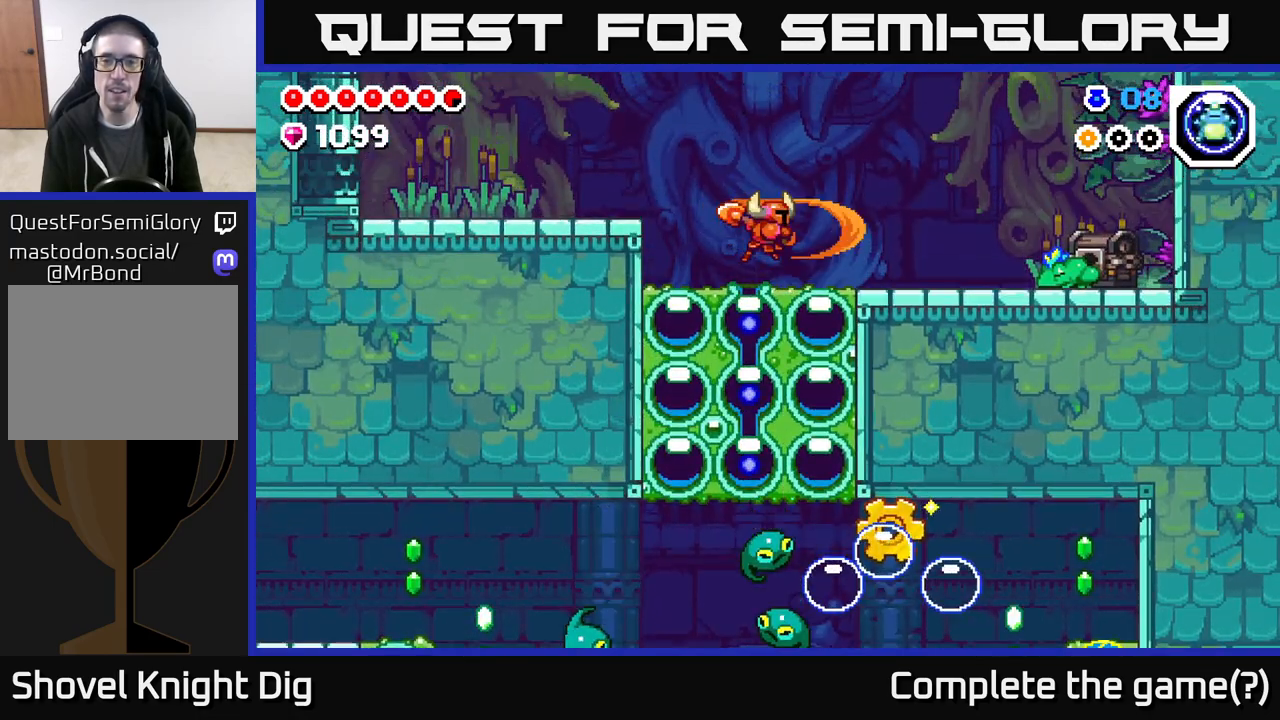
{"buttons": ["DPAD_RIGHT"], "left_stick": "center", "right_stick": "center", "events": []}
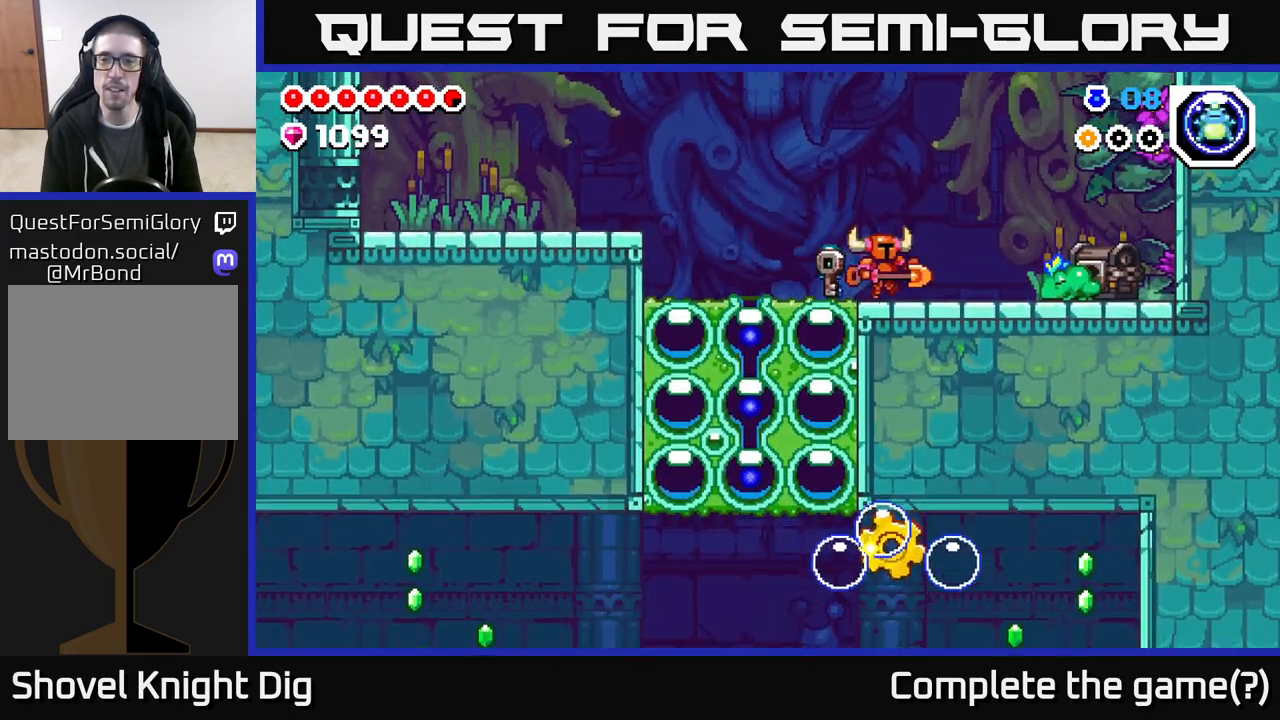
{"buttons": ["DPAD_RIGHT"], "left_stick": "center", "right_stick": "center", "events": [[217, "X", "down"], [300, "X", "up"]]}
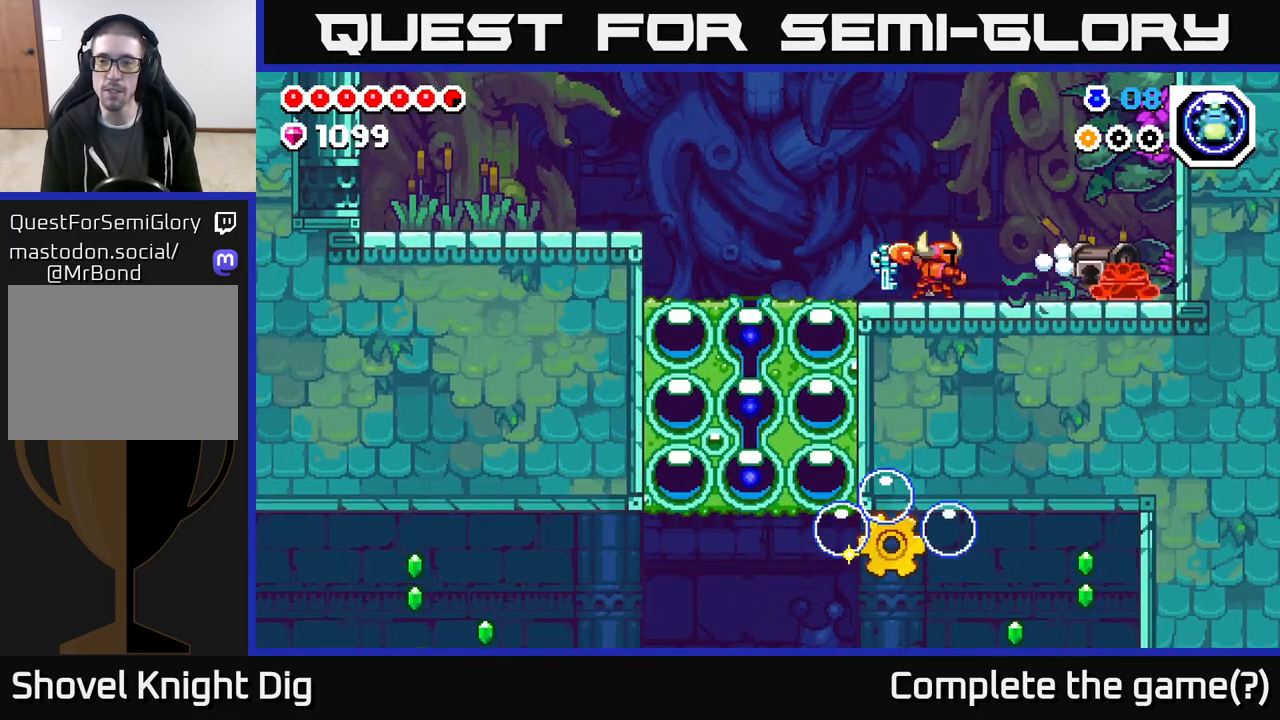
{"buttons": ["DPAD_RIGHT"], "left_stick": "center", "right_stick": "center", "events": [[133, "X", "down"], [267, "X", "up"]]}
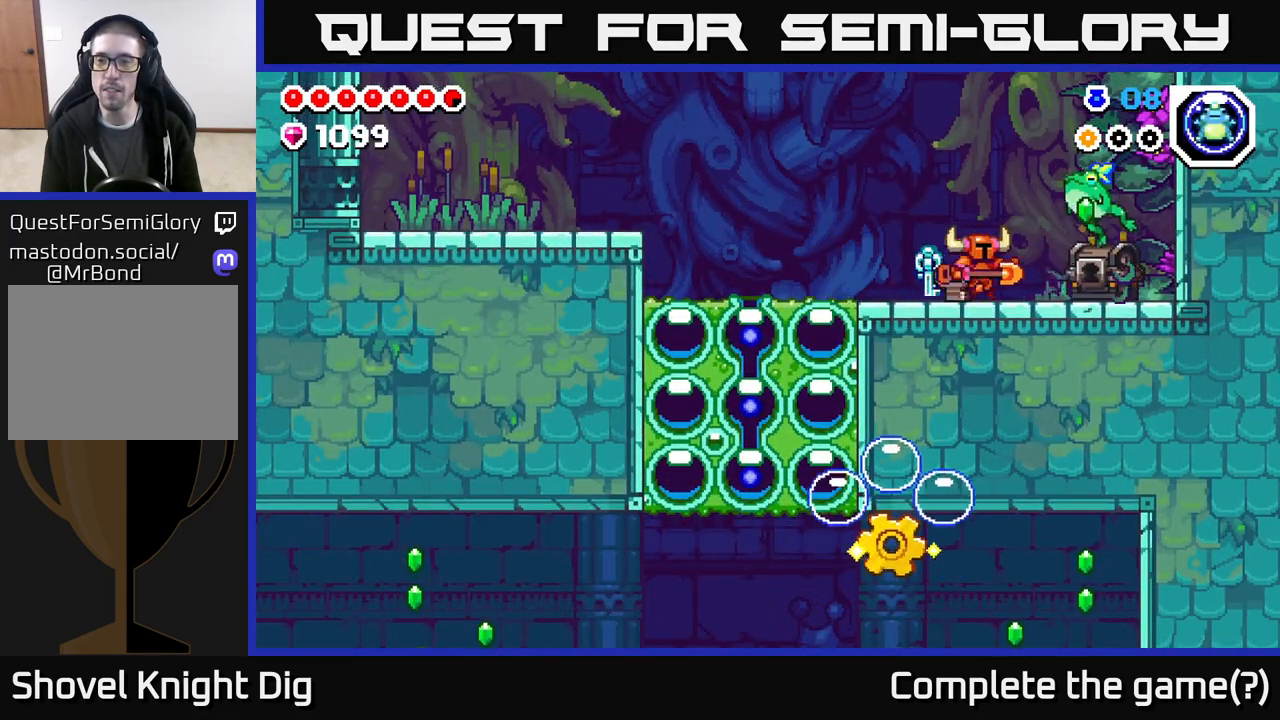
{"buttons": ["DPAD_LEFT"], "left_stick": "center", "right_stick": "center", "events": [[150, "DPAD_RIGHT", "up"], [167, "X", "down"], [200, "DPAD_LEFT", "down"], [217, "A", "down"], [250, "X", "up"], [300, "A", "up"]]}
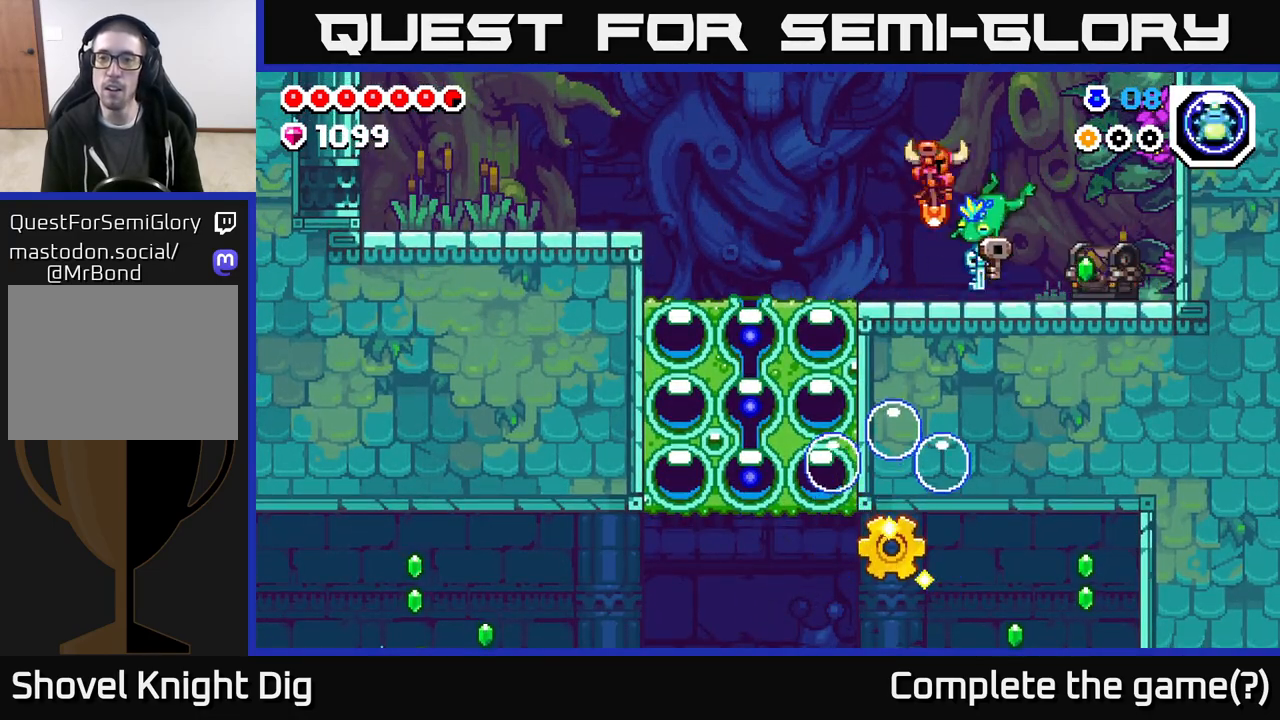
{"buttons": ["A", "DPAD_LEFT"], "left_stick": "center", "right_stick": "center", "events": [[167, "DPAD_LEFT", "up"], [300, "DPAD_LEFT", "down"], [367, "A", "down"]]}
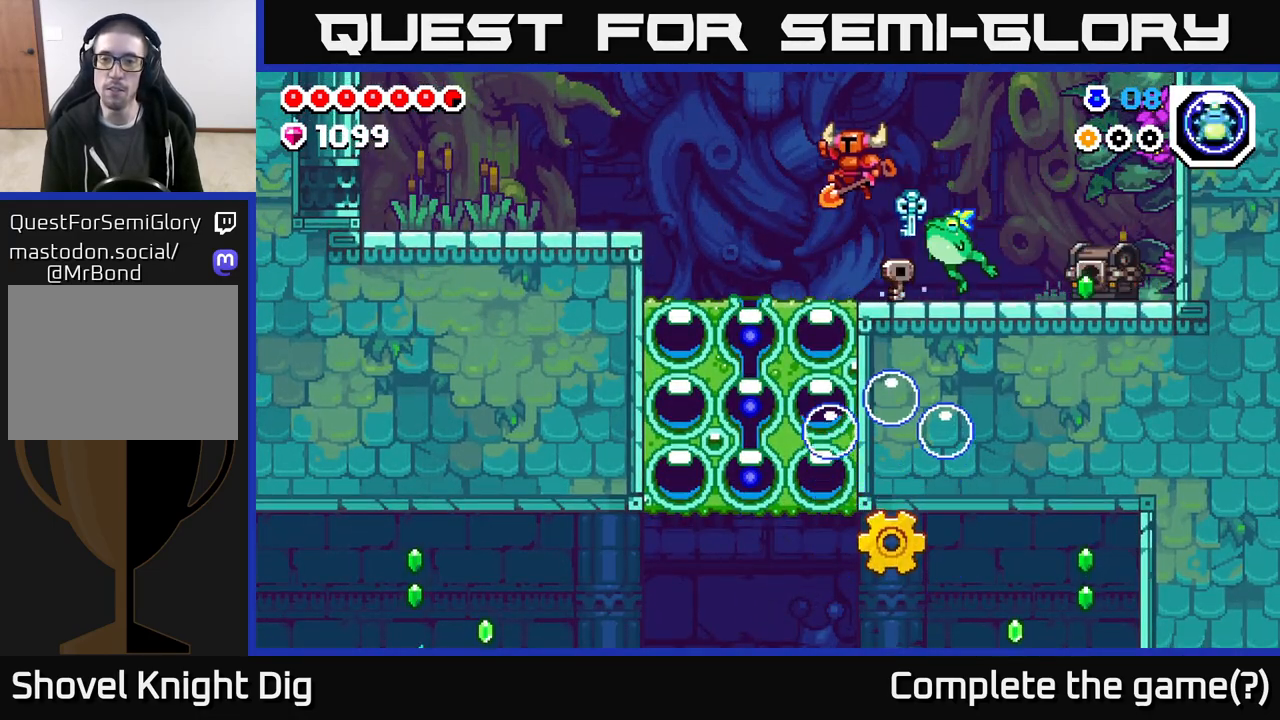
{"buttons": ["A", "DPAD_LEFT"], "left_stick": "center", "right_stick": "center", "events": [[33, "A", "up"], [133, "DPAD_LEFT", "up"], [183, "DPAD_RIGHT", "down"], [233, "X", "down"], [267, "DPAD_RIGHT", "up"], [333, "X", "up"], [367, "DPAD_LEFT", "down"], [383, "A", "down"], [383, "DPAD_DOWN", "down"], [400, "DPAD_DOWN", "up"]]}
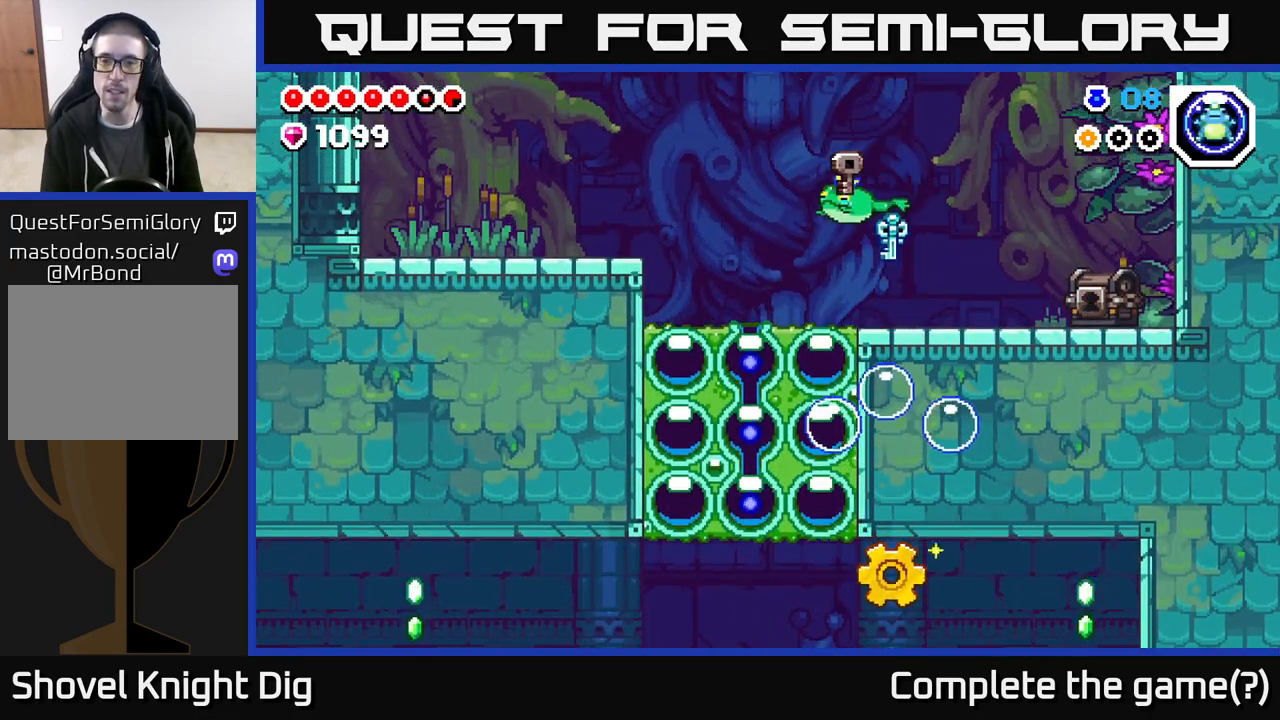
{"buttons": ["A", "DPAD_RIGHT"], "left_stick": "center", "right_stick": "center", "events": [[167, "A", "up"], [183, "DPAD_LEFT", "up"], [283, "DPAD_RIGHT", "down"], [467, "A", "down"]]}
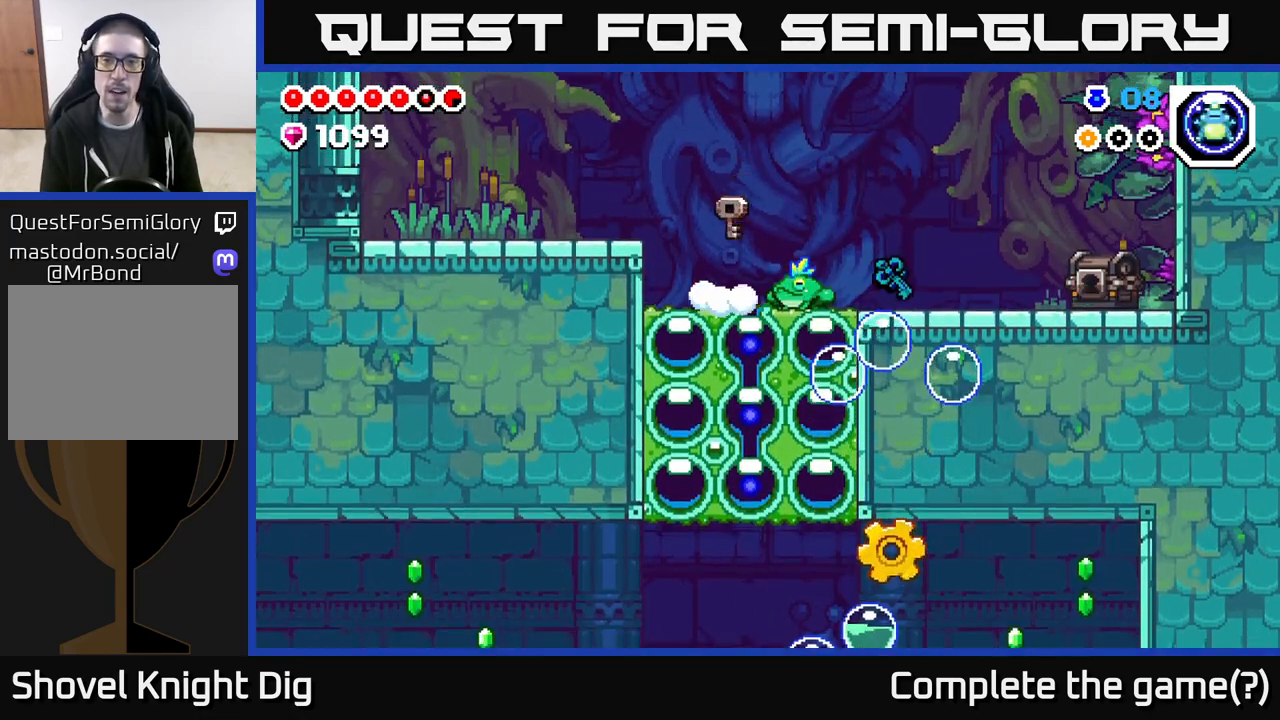
{"buttons": [], "left_stick": "center", "right_stick": "center", "events": [[17, "A", "up"], [33, "DPAD_DOWN", "down"], [200, "DPAD_DOWN", "up"], [267, "DPAD_DOWN", "down"], [317, "DPAD_RIGHT", "up"], [483, "DPAD_DOWN", "up"]]}
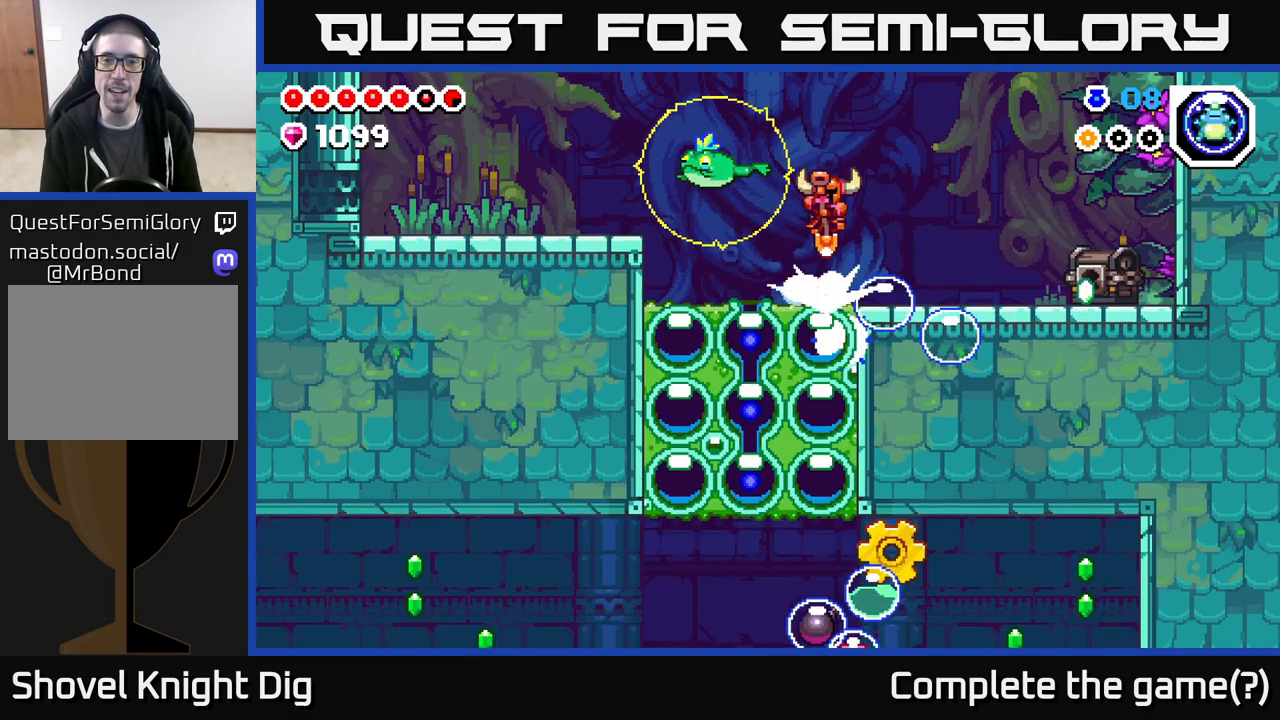
{"buttons": ["DPAD_RIGHT"], "left_stick": "center", "right_stick": "center", "events": [[33, "DPAD_UP", "down"], [67, "DPAD_LEFT", "down"], [83, "DPAD_UP", "up"], [133, "X", "down"], [233, "A", "down"], [250, "X", "up"], [317, "A", "up"], [367, "DPAD_LEFT", "up"], [433, "DPAD_RIGHT", "down"]]}
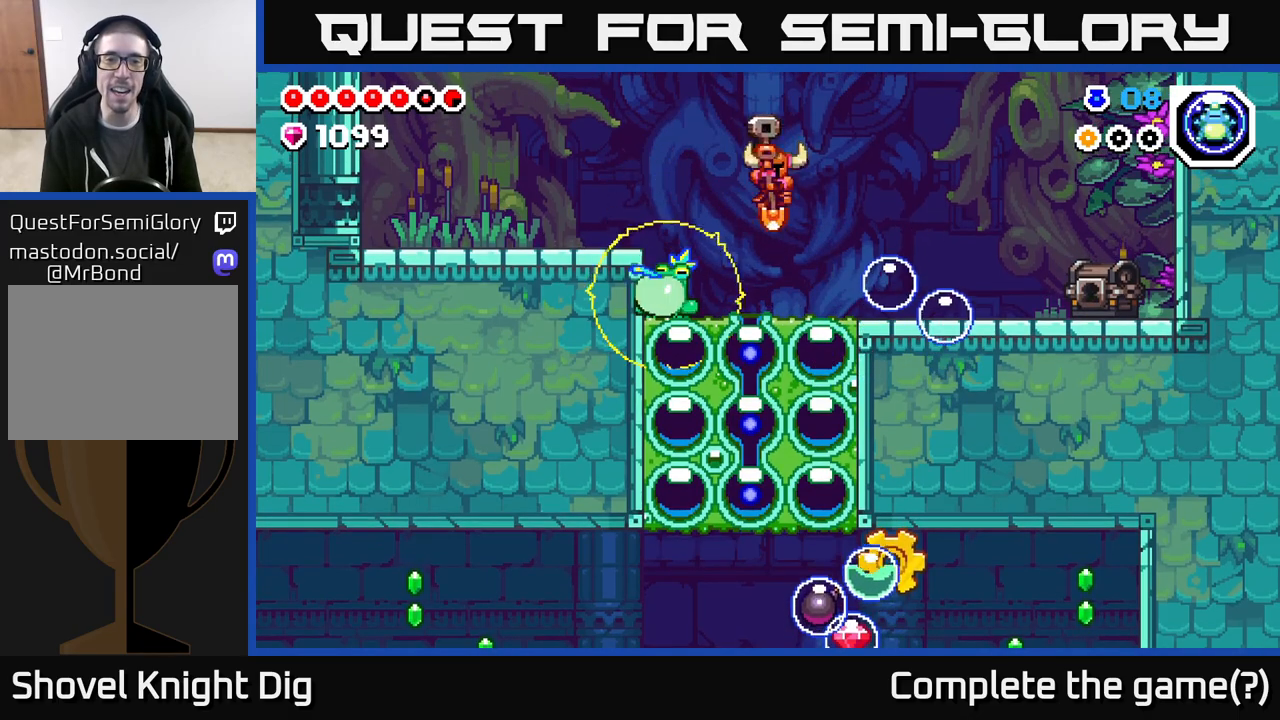
{"buttons": ["A", "DPAD_RIGHT"], "left_stick": "center", "right_stick": "center", "events": [[200, "A", "down"]]}
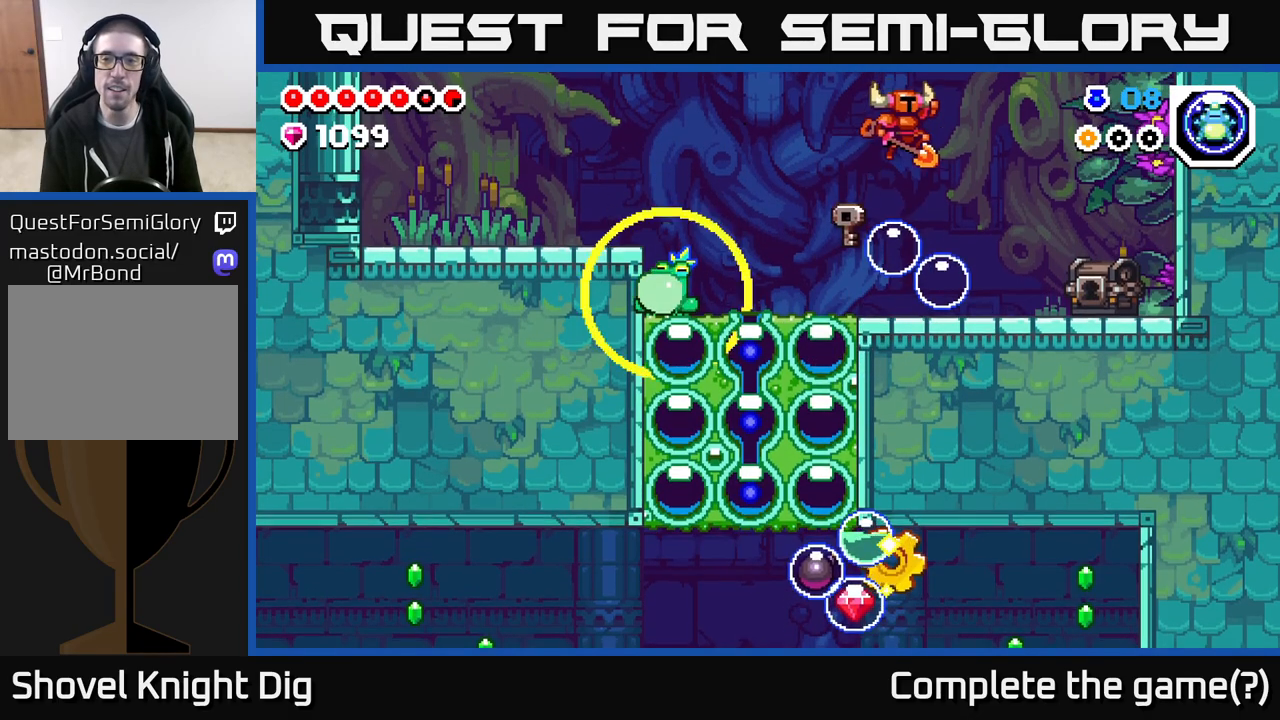
{"buttons": ["DPAD_LEFT"], "left_stick": "center", "right_stick": "center", "events": [[167, "A", "up"], [467, "DPAD_RIGHT", "up"], [500, "DPAD_LEFT", "down"]]}
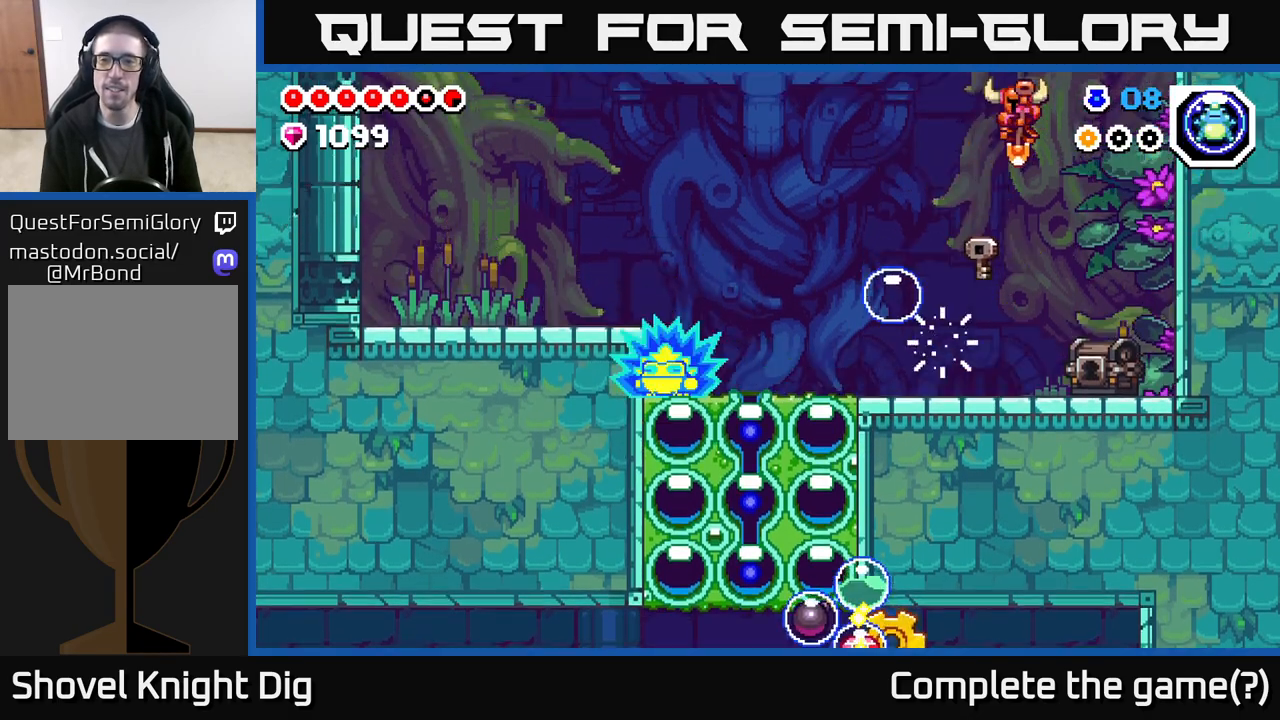
{"buttons": ["DPAD_RIGHT"], "left_stick": "center", "right_stick": "center", "events": [[367, "DPAD_LEFT", "up"], [417, "DPAD_RIGHT", "down"]]}
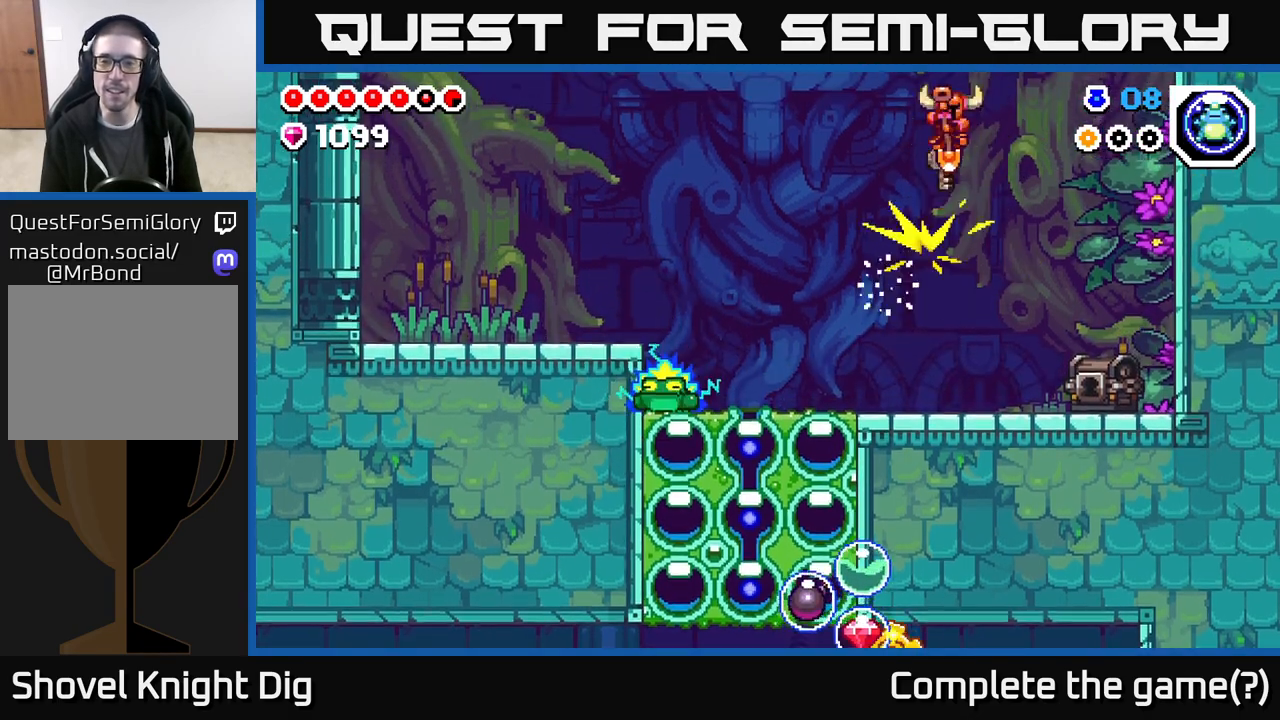
{"buttons": ["DPAD_RIGHT"], "left_stick": "center", "right_stick": "center", "events": []}
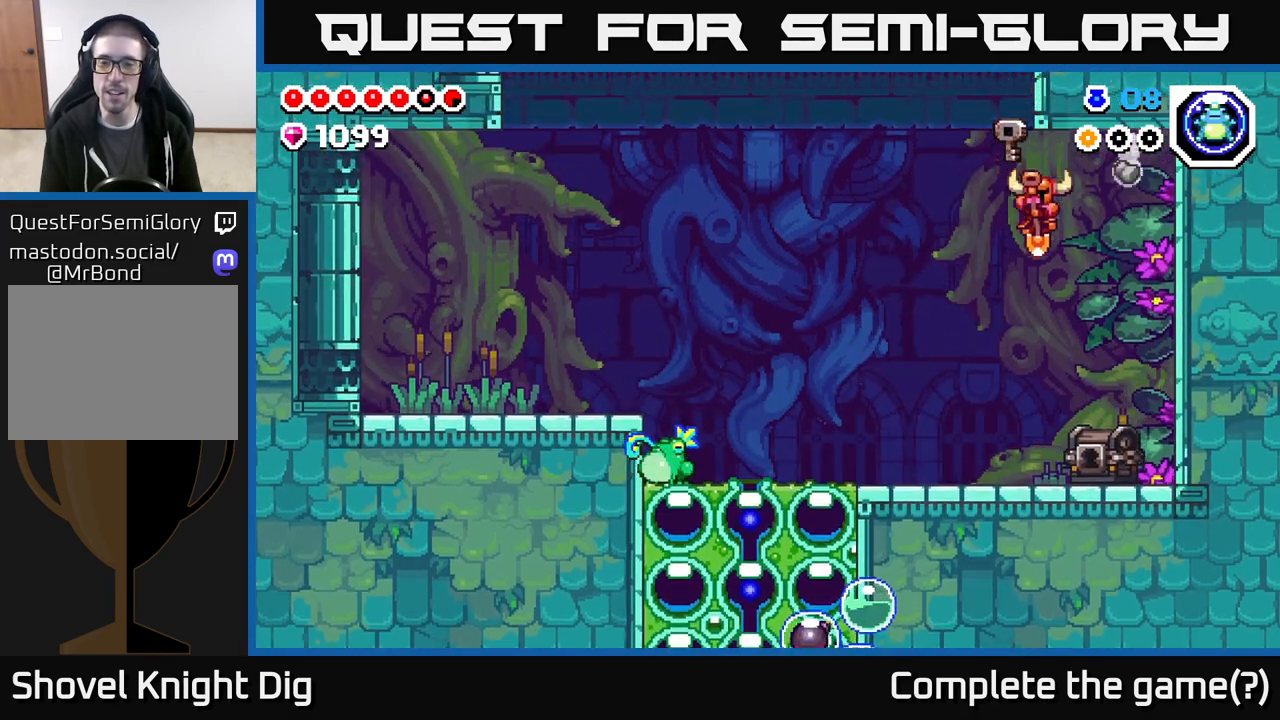
{"buttons": ["DPAD_LEFT"], "left_stick": "center", "right_stick": "center", "events": [[333, "DPAD_RIGHT", "up"], [383, "DPAD_LEFT", "down"]]}
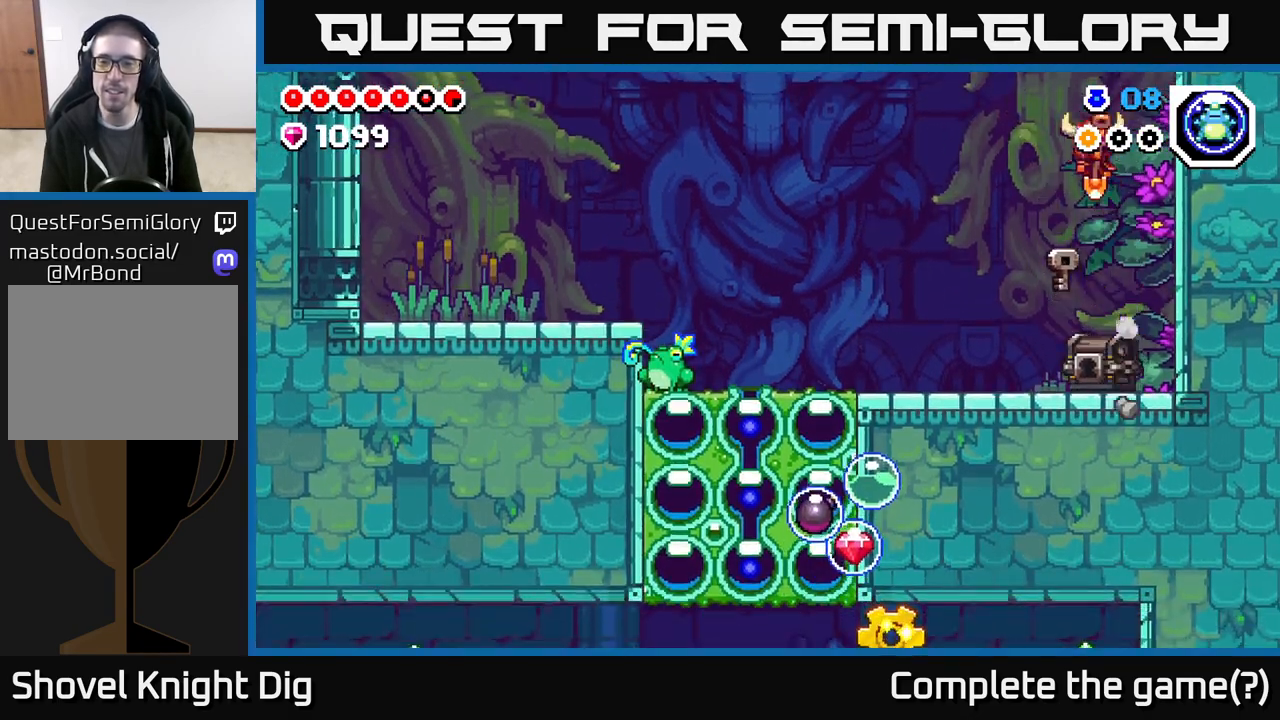
{"buttons": ["DPAD_RIGHT"], "left_stick": "center", "right_stick": "center", "events": [[333, "DPAD_LEFT", "up"], [417, "DPAD_RIGHT", "down"]]}
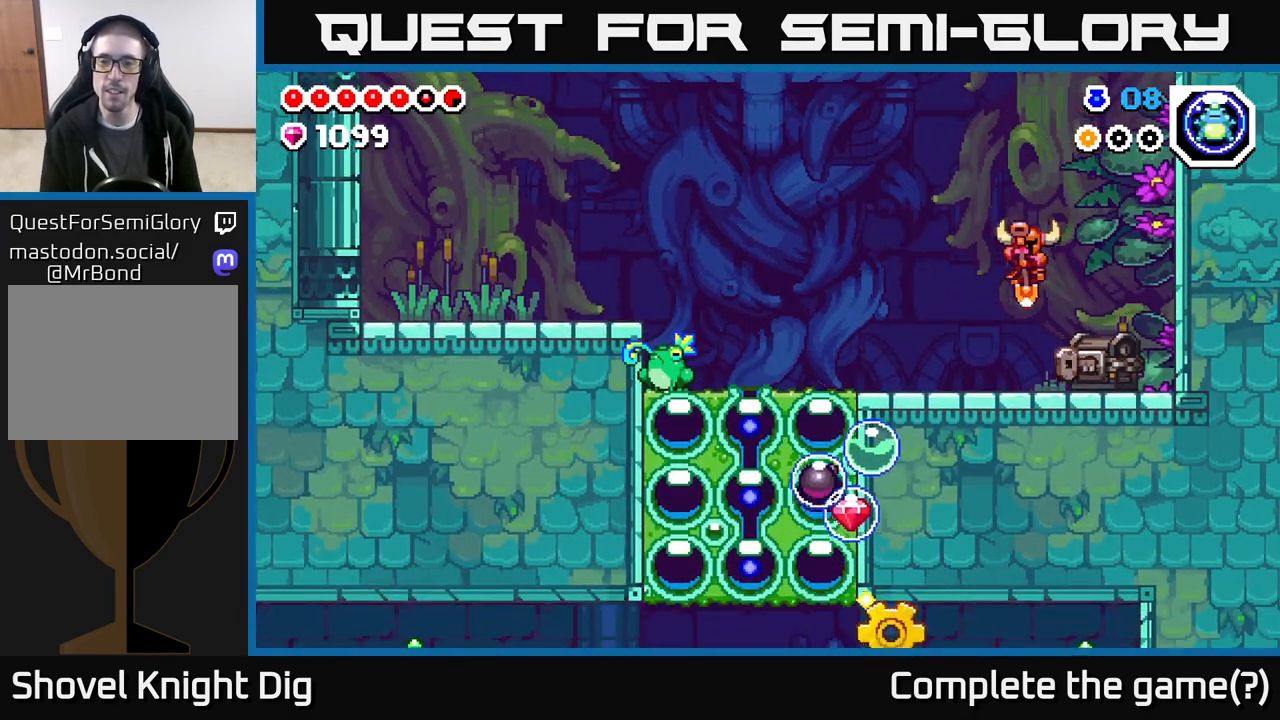
{"buttons": ["A", "DPAD_LEFT"], "left_stick": "center", "right_stick": "center", "events": [[50, "DPAD_RIGHT", "up"], [100, "DPAD_LEFT", "down"], [417, "DPAD_LEFT", "up"], [483, "DPAD_LEFT", "down"], [500, "A", "down"]]}
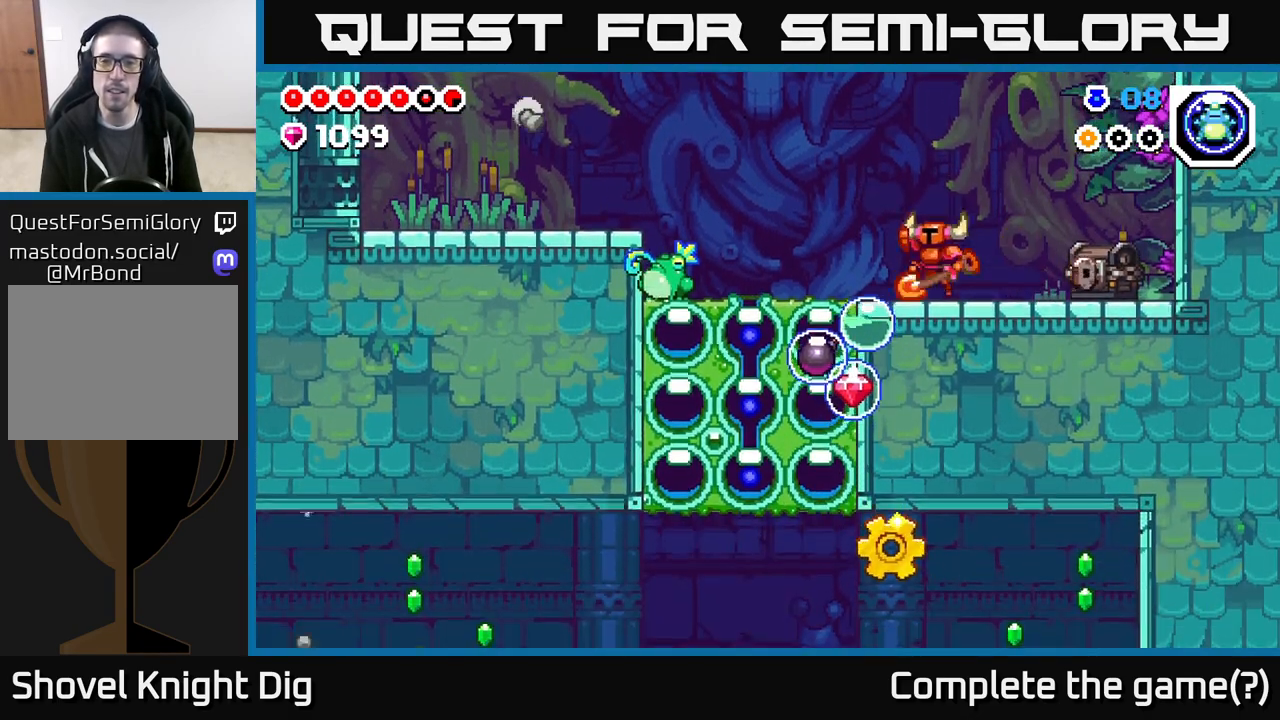
{"buttons": ["A", "DPAD_LEFT"], "left_stick": "center", "right_stick": "center", "events": [[67, "A", "up"], [183, "DPAD_LEFT", "up"], [350, "DPAD_LEFT", "down"], [467, "A", "down"]]}
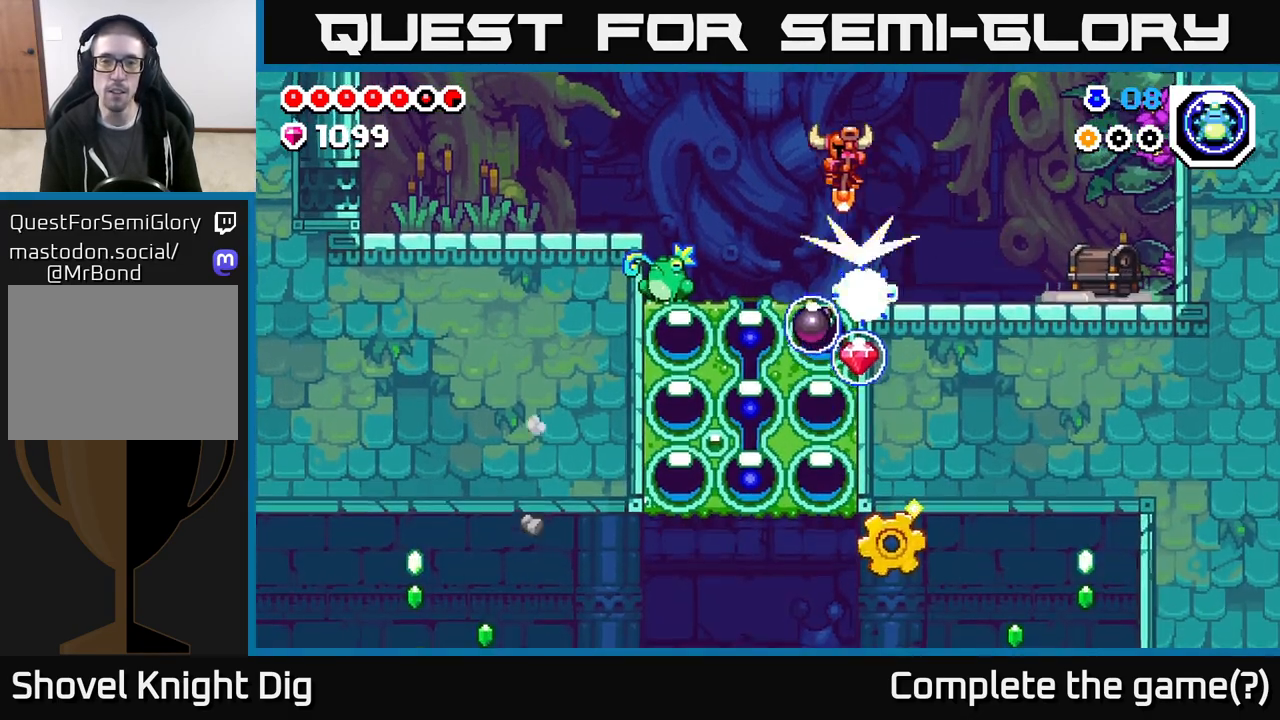
{"buttons": ["DPAD_LEFT"], "left_stick": "center", "right_stick": "center", "events": [[200, "A", "up"]]}
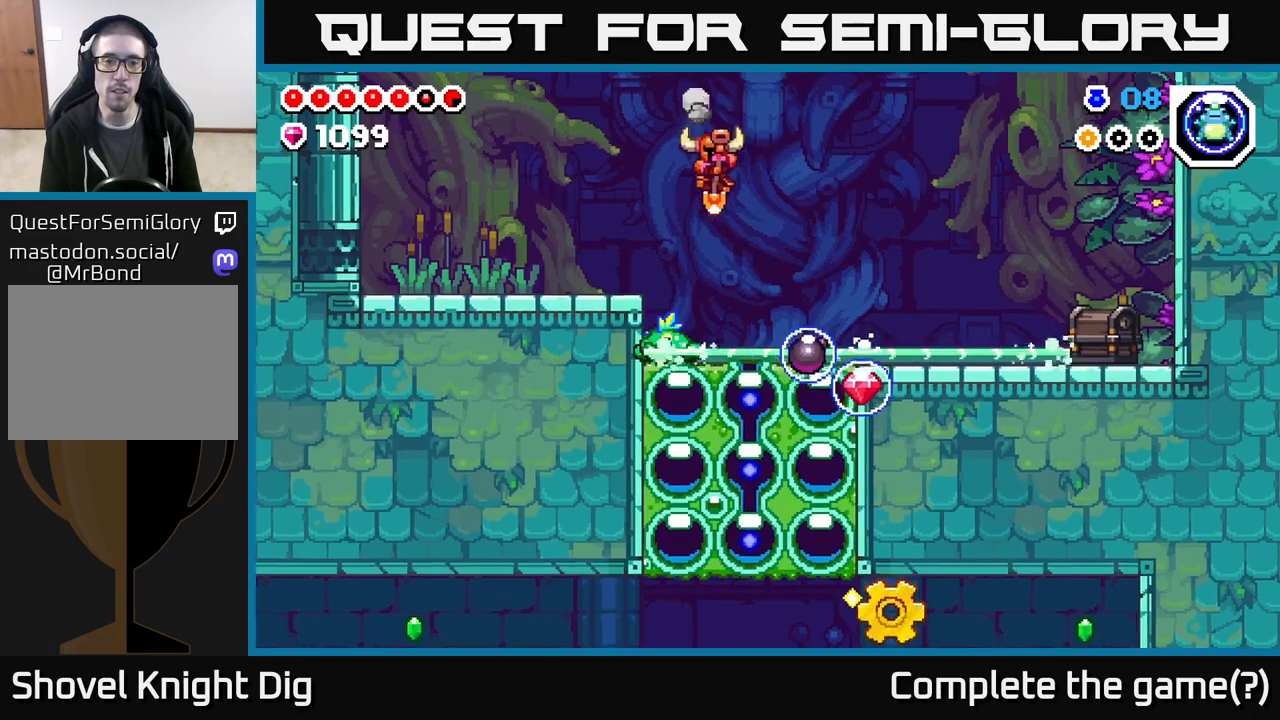
{"buttons": ["DPAD_RIGHT"], "left_stick": "center", "right_stick": "center", "events": [[133, "DPAD_LEFT", "up"], [267, "A", "down"], [350, "DPAD_RIGHT", "down"], [383, "A", "up"]]}
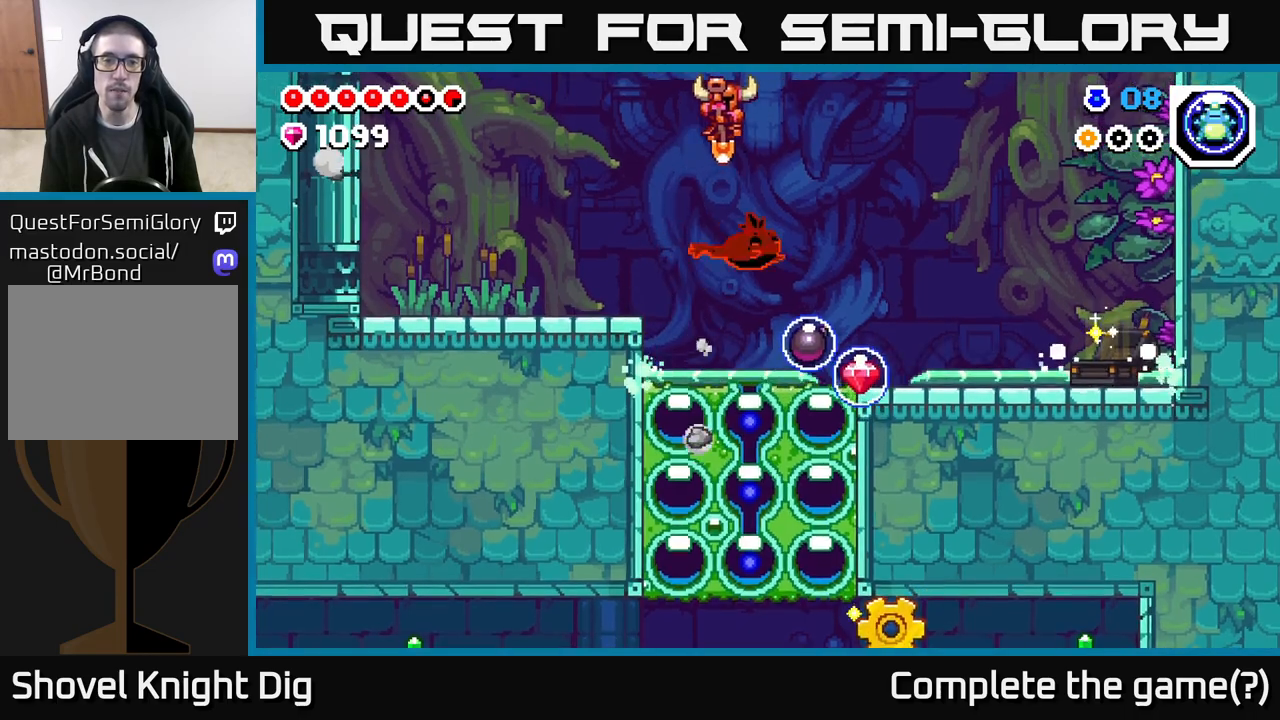
{"buttons": ["DPAD_RIGHT"], "left_stick": "center", "right_stick": "center", "events": [[33, "DPAD_RIGHT", "up"], [167, "DPAD_RIGHT", "down"]]}
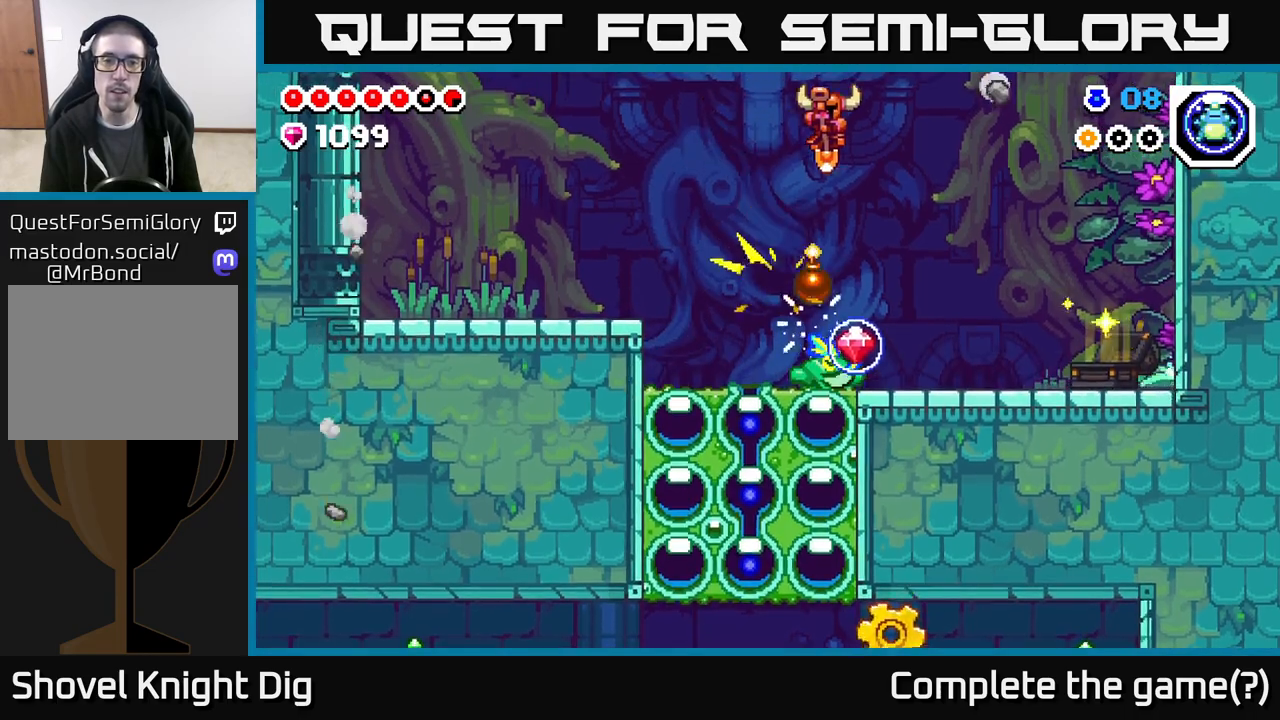
{"buttons": ["DPAD_LEFT"], "left_stick": "center", "right_stick": "center", "events": [[250, "DPAD_RIGHT", "up"], [400, "DPAD_LEFT", "down"]]}